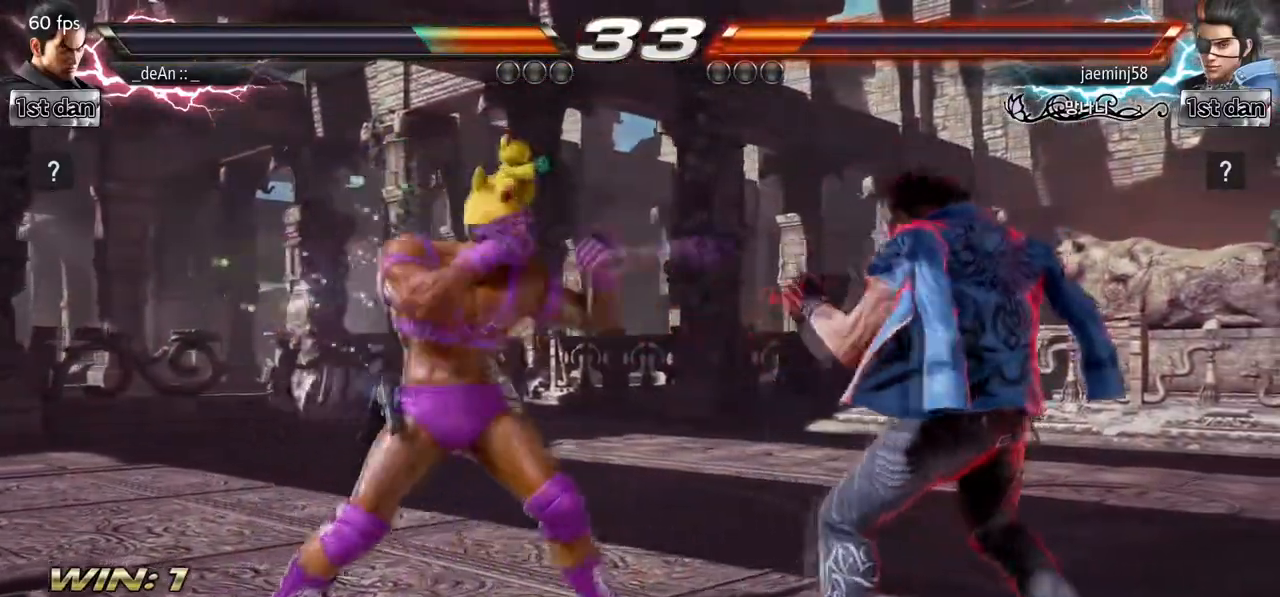
Gameplay with a controller (arcade stick); each line is a JSON object with the inputs held at the frame after it (dt_ms = milliseconds from this image to that frame). "events" lists button and stick changes between this image and that frame as [ms after this image, input, new state], when the widget could be followed in between. Not read: L3 R3.
{"dt_ms": 500, "buttons": ["TRIANGLE"], "left_stick": "down-right", "events": [[33, "SQUARE", "up"], [83, "TRIANGLE", "up"], [383, "TRIANGLE", "down"], [383, "left_stick", "down-right"]]}
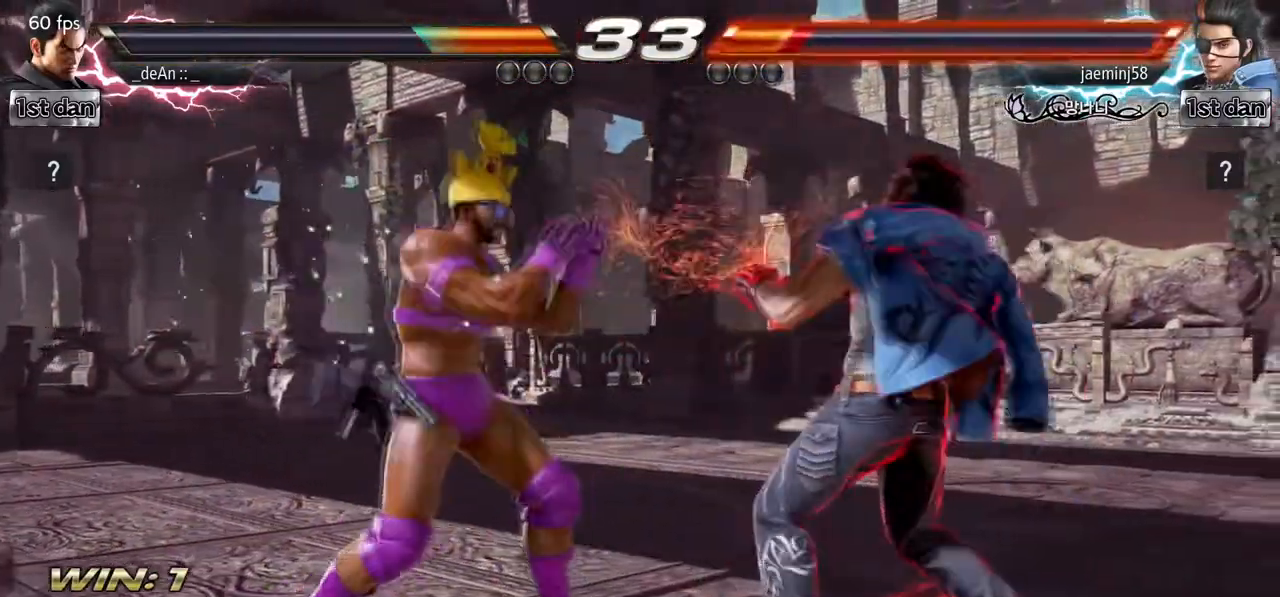
{"dt_ms": 500, "buttons": [], "left_stick": "center", "events": [[17, "TRIANGLE", "up"], [150, "left_stick", "center"]]}
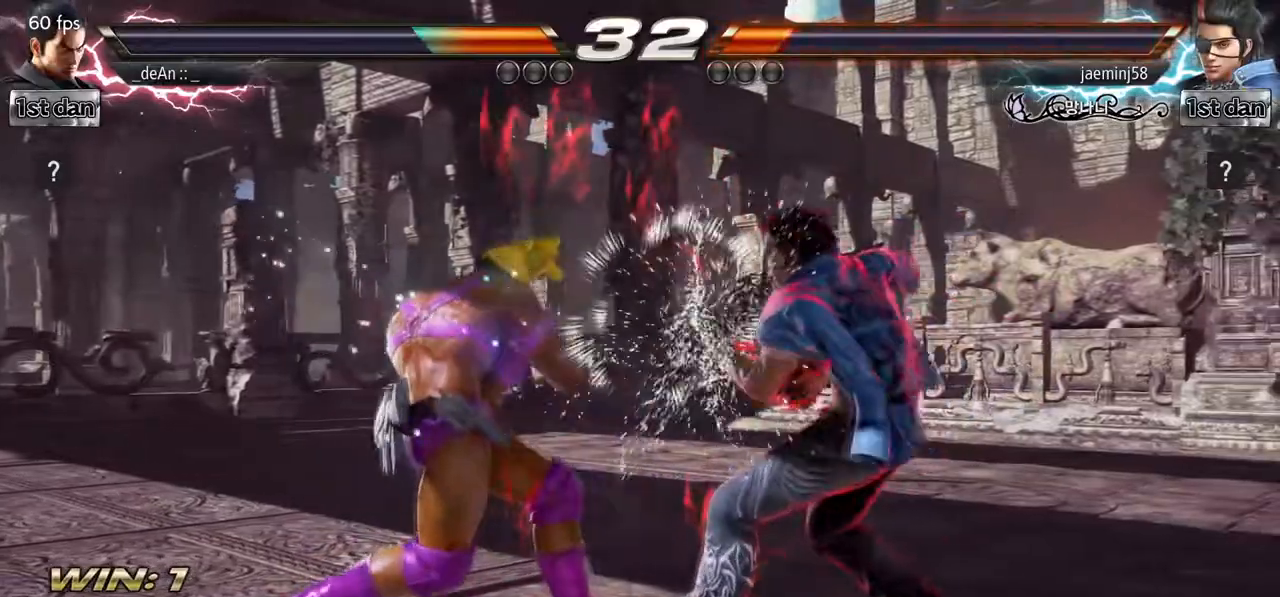
{"dt_ms": 500, "buttons": [], "left_stick": "left", "events": [[167, "left_stick", "left"]]}
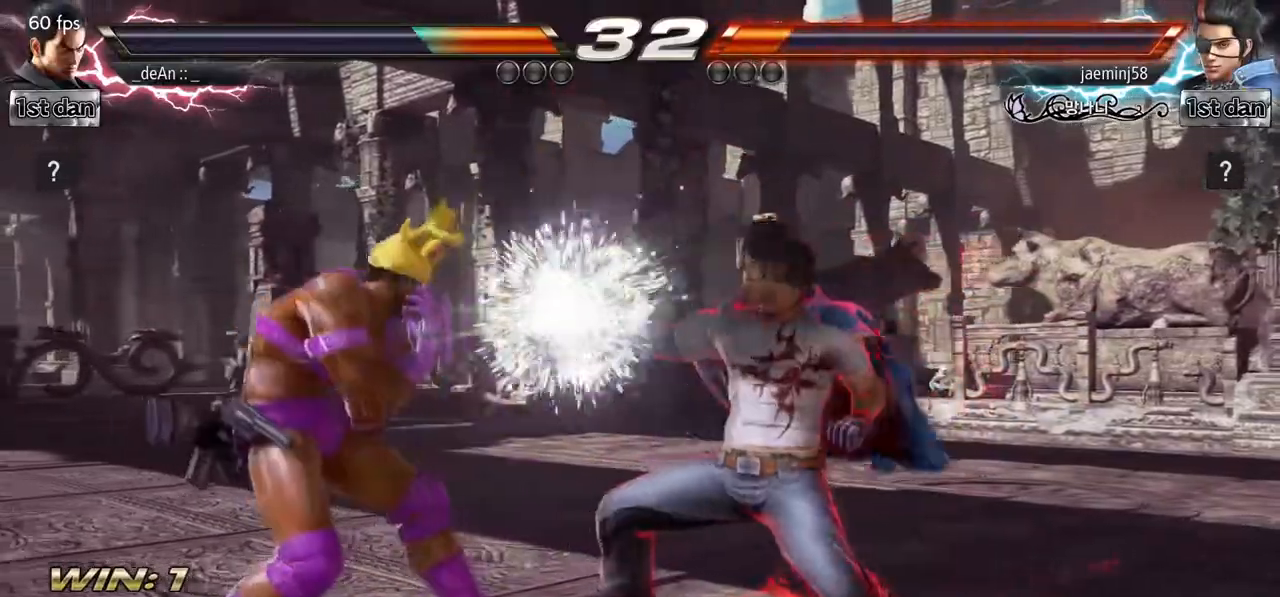
{"dt_ms": 1000, "buttons": [], "left_stick": "center", "events": [[200, "left_stick", "center"], [267, "SQUARE", "down"], [417, "SQUARE", "up"], [617, "left_stick", "down-left"], [650, "CROSS", "down"], [783, "CROSS", "up"], [867, "left_stick", "center"]]}
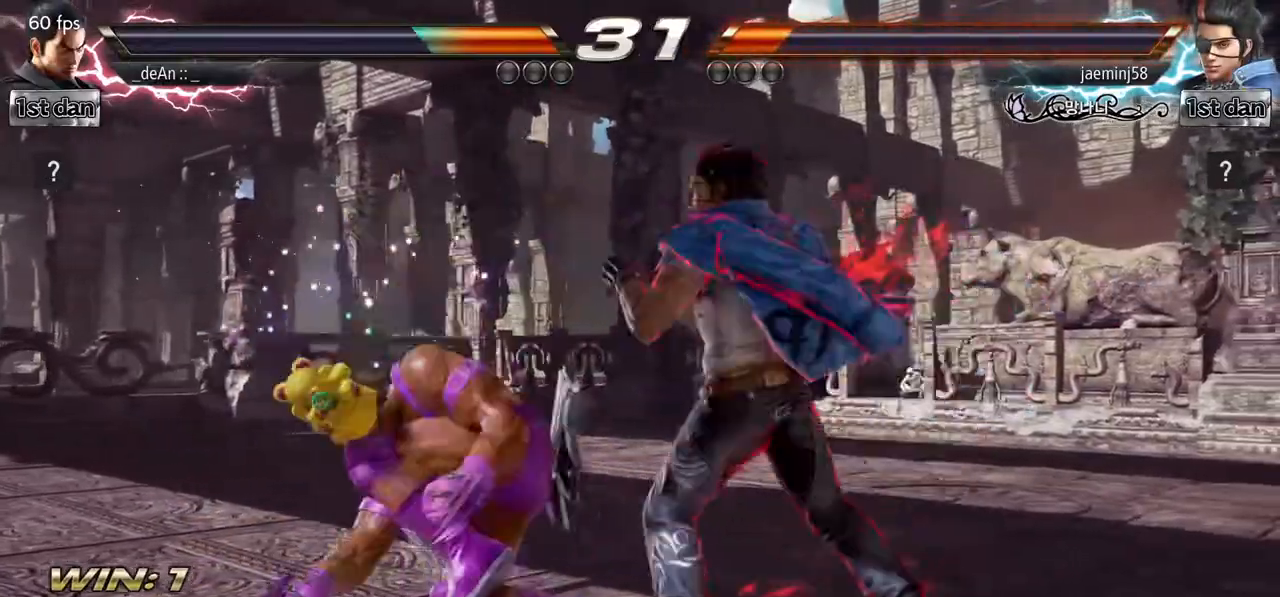
{"dt_ms": 500, "buttons": ["CIRCLE"], "left_stick": "center", "events": [[500, "CIRCLE", "down"]]}
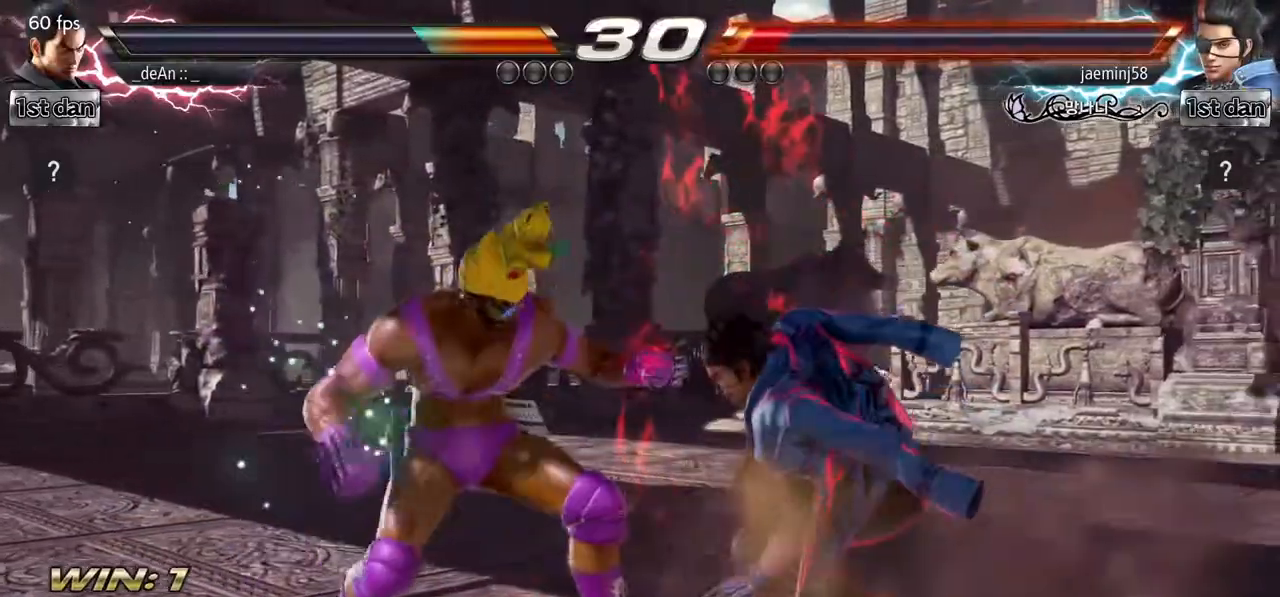
{"dt_ms": 500, "buttons": [], "left_stick": "down", "events": [[233, "CIRCLE", "up"], [500, "left_stick", "down"]]}
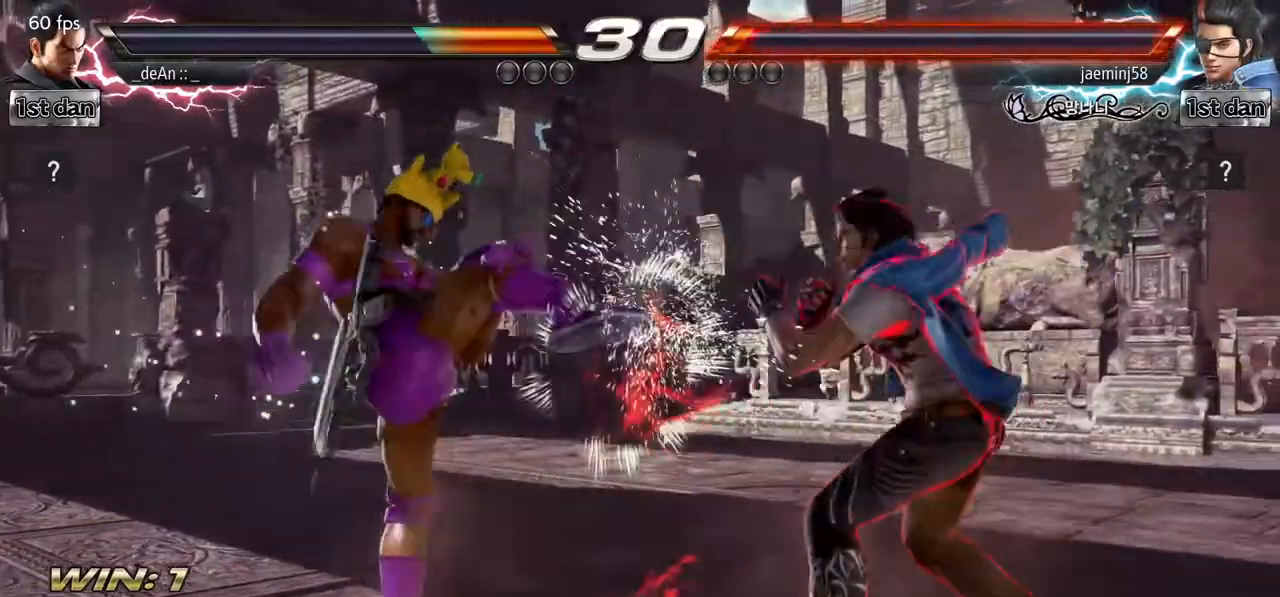
{"dt_ms": 500, "buttons": [], "left_stick": "center", "events": [[17, "left_stick", "down-right"], [50, "TRIANGLE", "down"], [167, "TRIANGLE", "up"], [267, "left_stick", "center"]]}
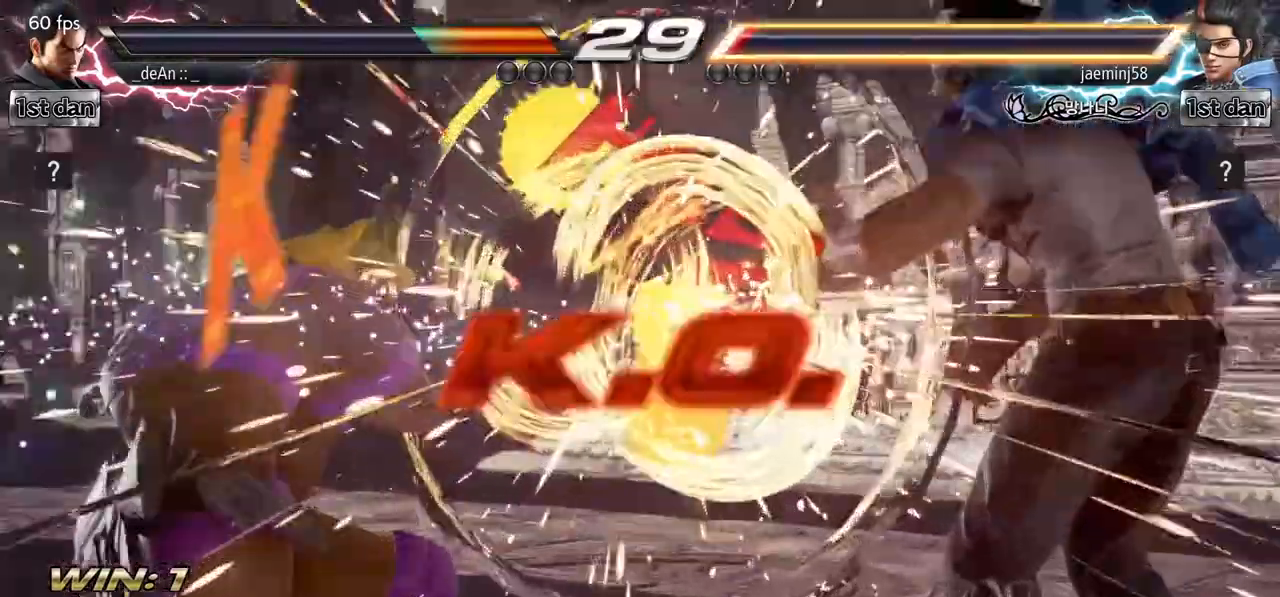
{"dt_ms": 500, "buttons": [], "left_stick": "center", "events": []}
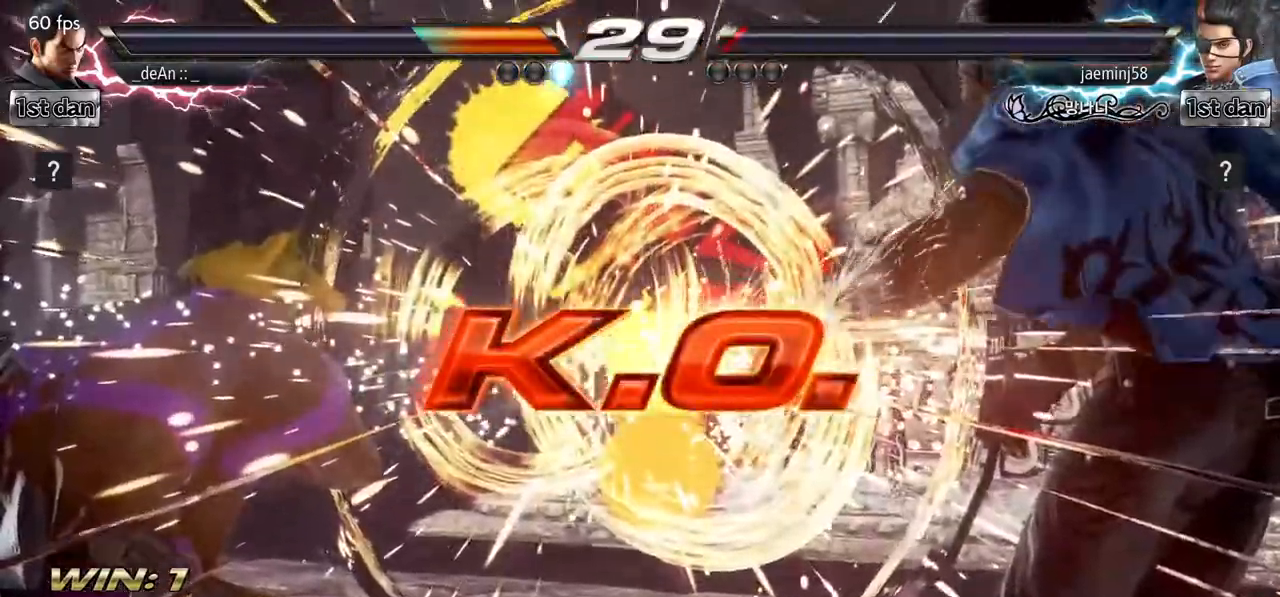
{"dt_ms": 500, "buttons": [], "left_stick": "center", "events": []}
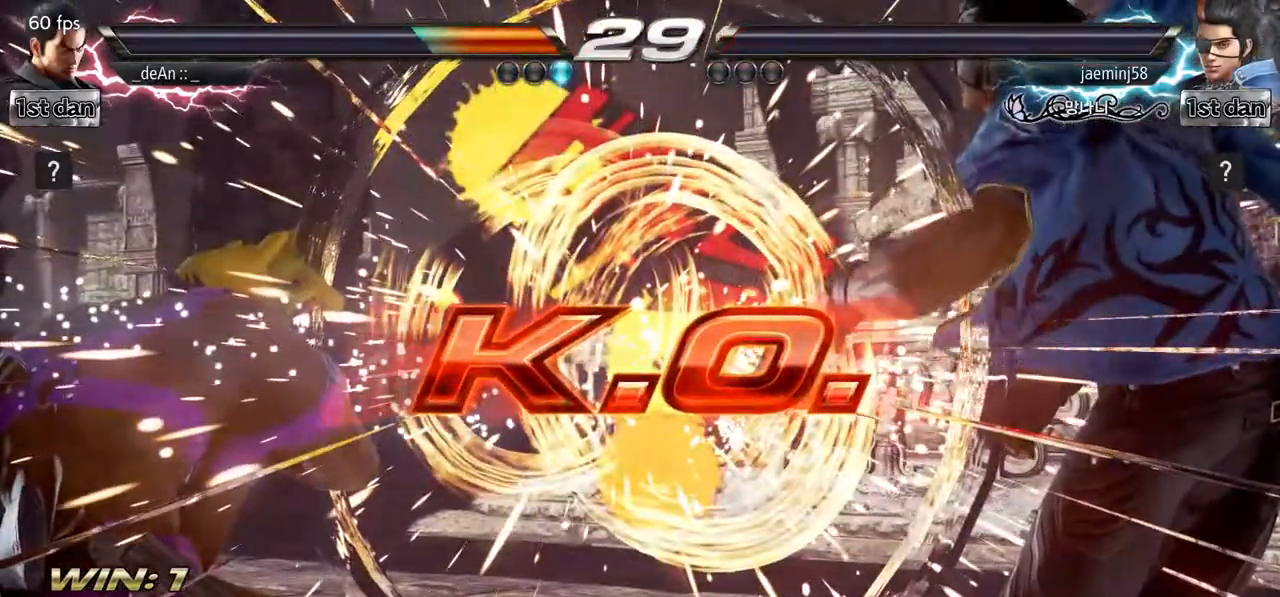
{"dt_ms": 500, "buttons": [], "left_stick": "center", "events": []}
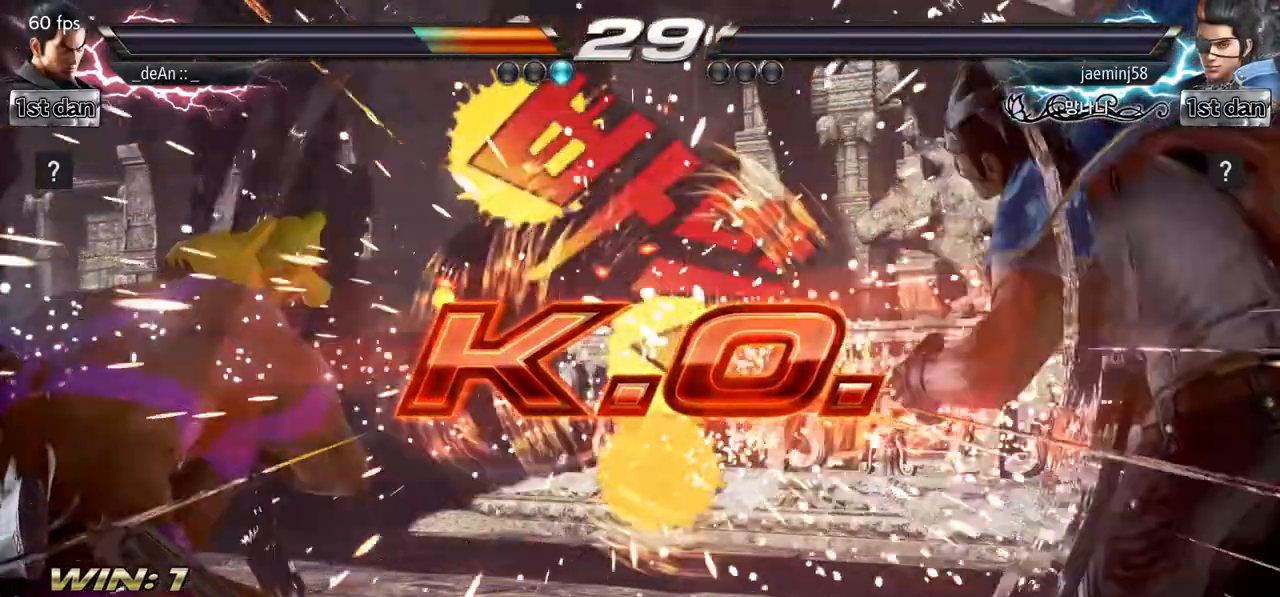
{"dt_ms": 500, "buttons": ["SQUARE"], "left_stick": "center", "events": [[300, "CROSS", "down"], [433, "SQUARE", "down"], [500, "CROSS", "up"]]}
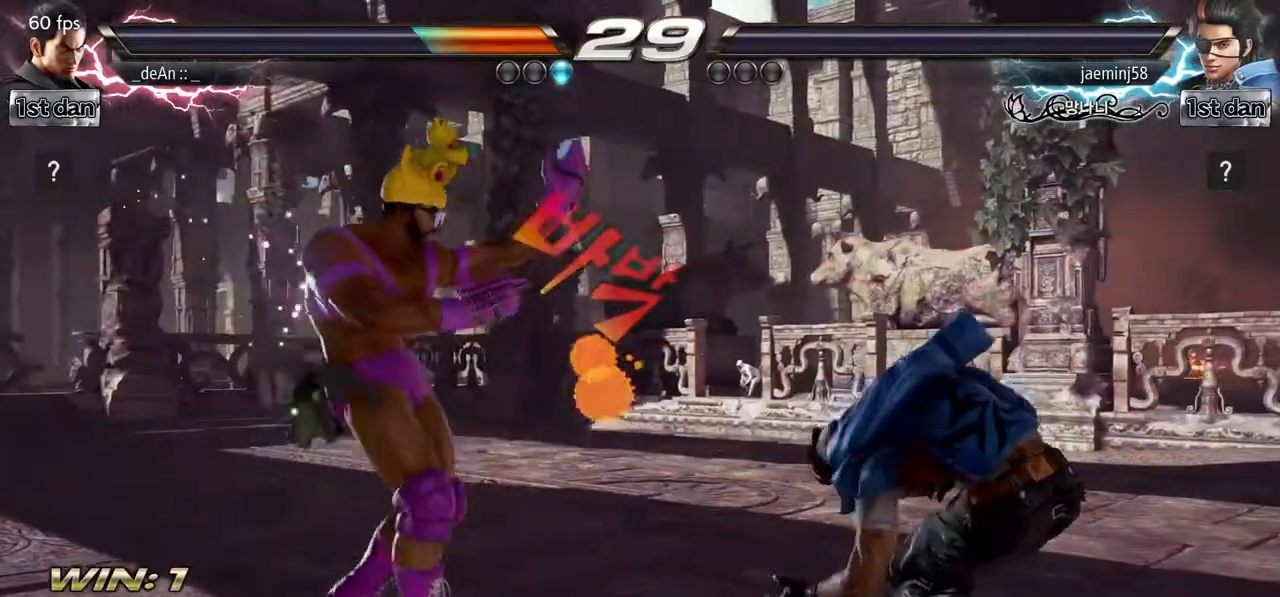
{"dt_ms": 500, "buttons": [], "left_stick": "center", "events": [[67, "SQUARE", "up"], [200, "CIRCLE", "down"], [383, "CIRCLE", "up"]]}
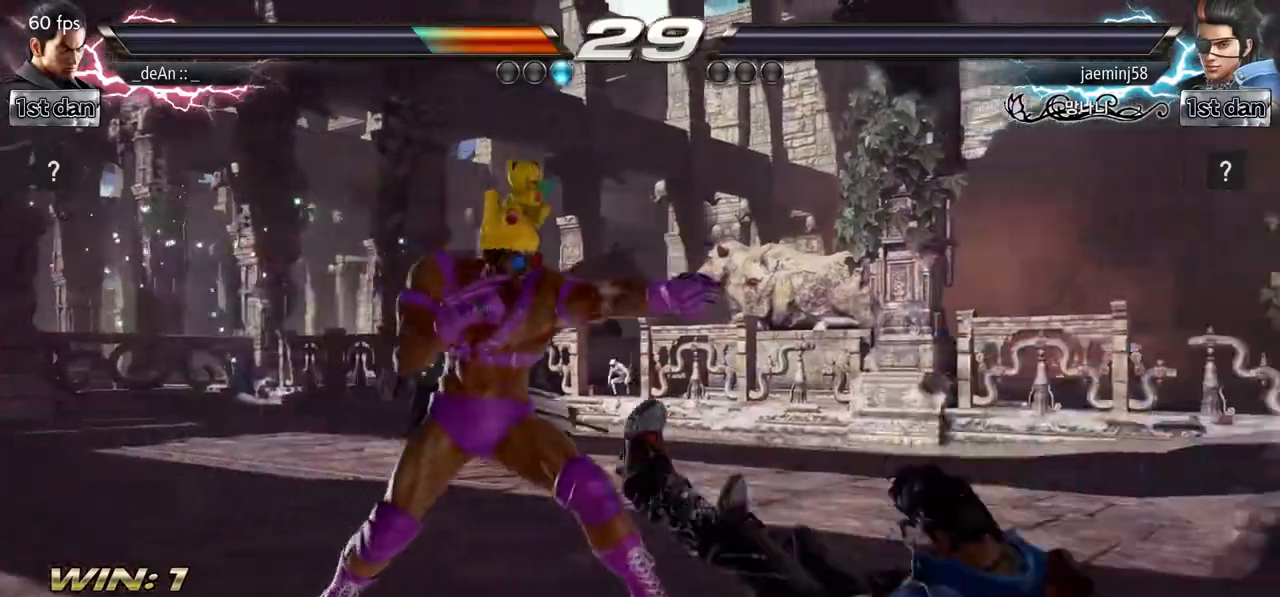
{"dt_ms": 500, "buttons": [], "left_stick": "center", "events": []}
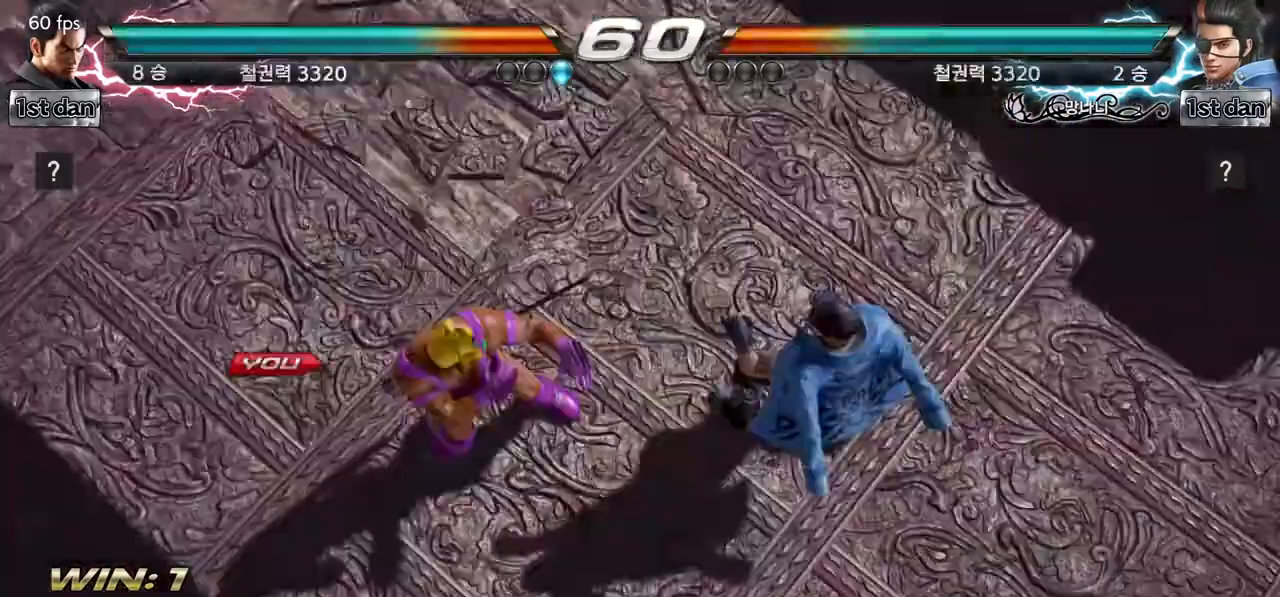
{"dt_ms": 500, "buttons": [], "left_stick": "down", "events": [[133, "left_stick", "right"], [233, "left_stick", "center"], [317, "left_stick", "right"], [450, "left_stick", "down"]]}
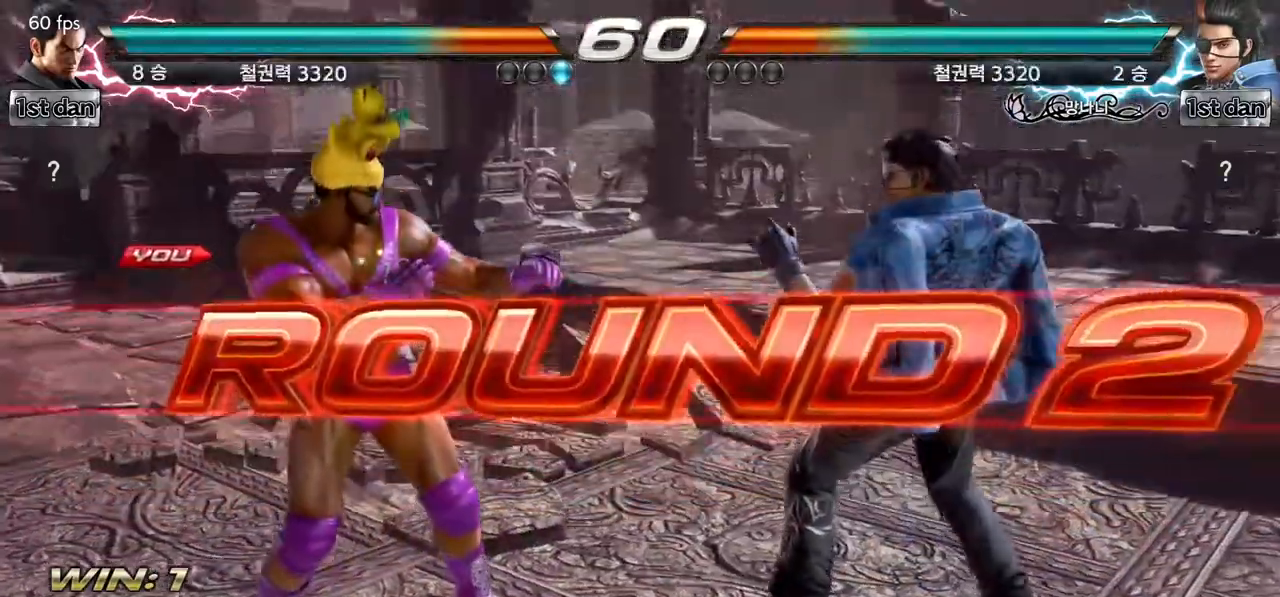
{"dt_ms": 500, "buttons": [], "left_stick": "center", "events": [[133, "left_stick", "right"], [217, "left_stick", "center"]]}
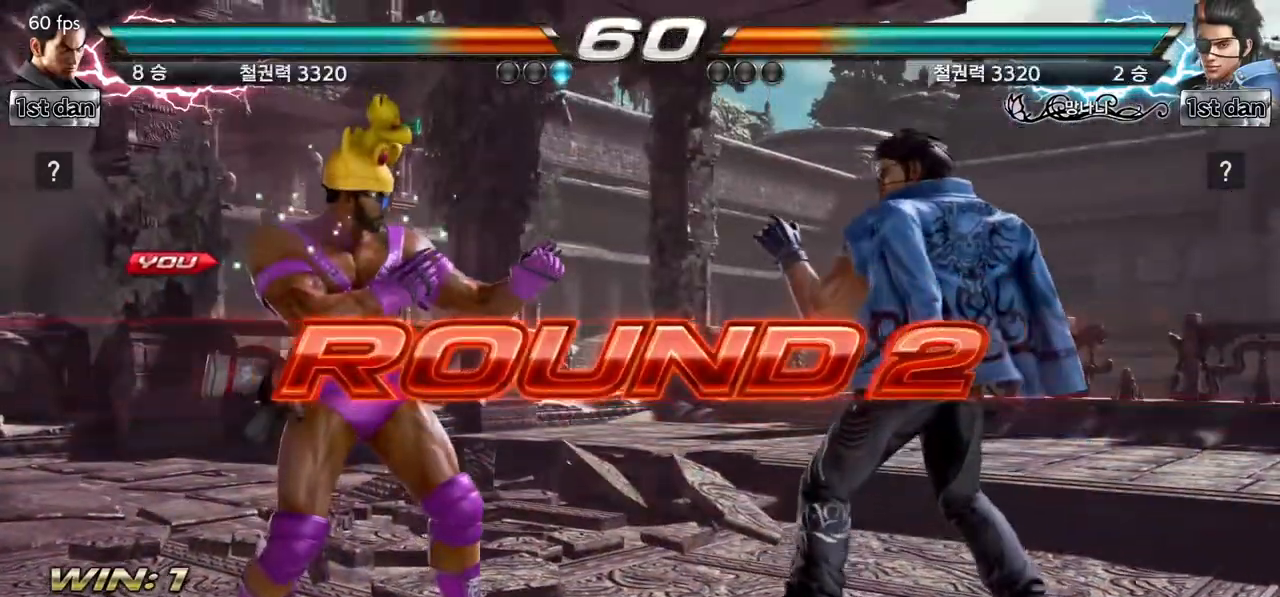
{"dt_ms": 500, "buttons": [], "left_stick": "center", "events": []}
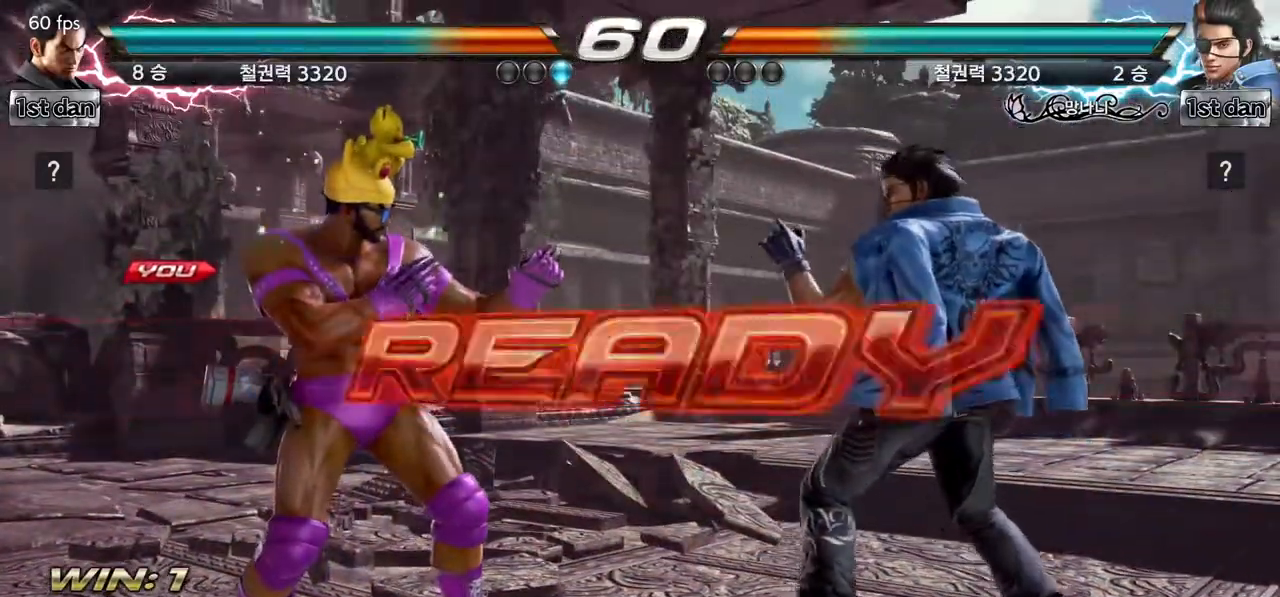
{"dt_ms": 500, "buttons": [], "left_stick": "center", "events": []}
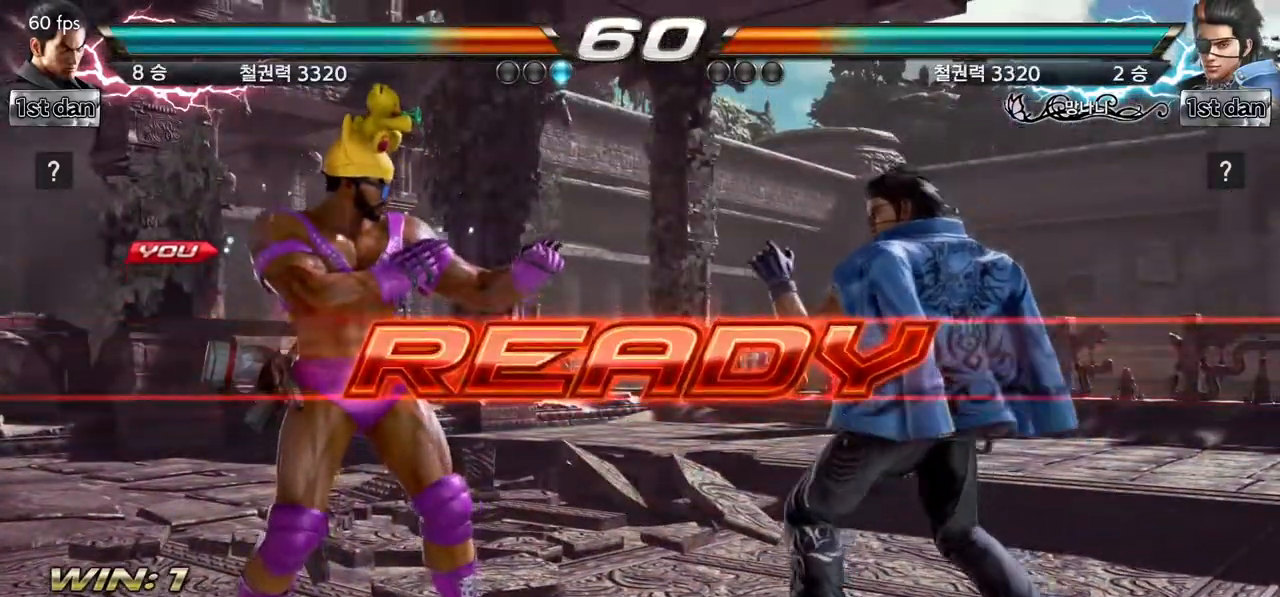
{"dt_ms": 500, "buttons": [], "left_stick": "center", "events": []}
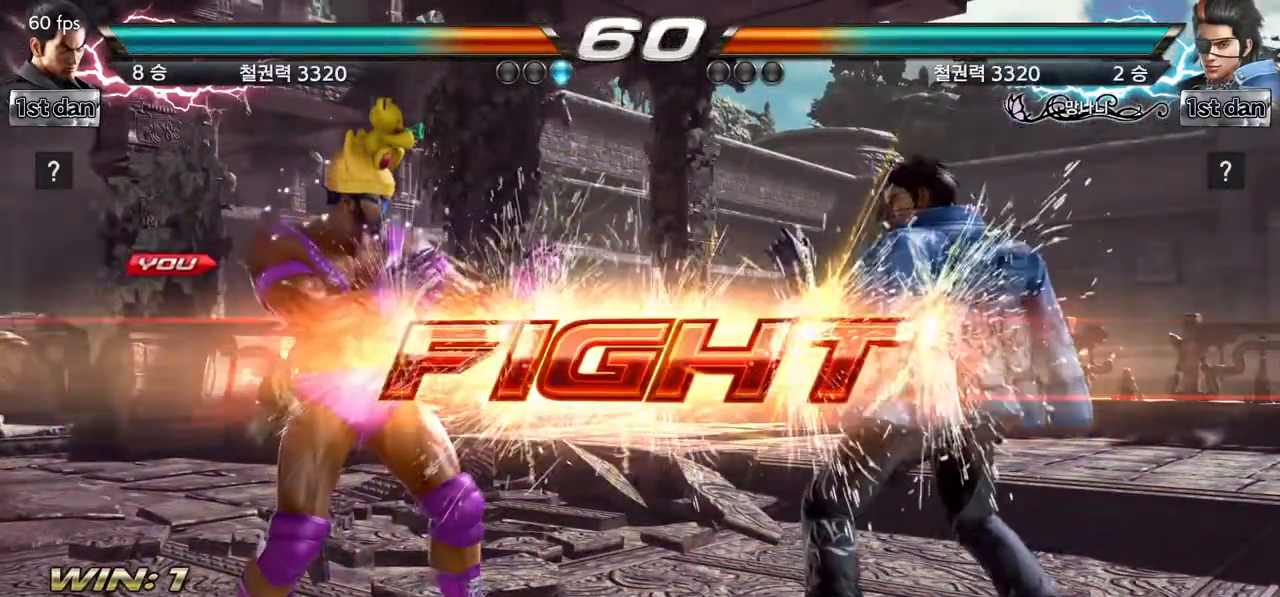
{"dt_ms": 1000, "buttons": ["CIRCLE"], "left_stick": "center", "events": [[317, "CROSS", "down"], [417, "SQUARE", "down"], [517, "CROSS", "up"], [533, "SQUARE", "up"], [633, "CIRCLE", "down"], [733, "CIRCLE", "up"], [783, "CIRCLE", "down"]]}
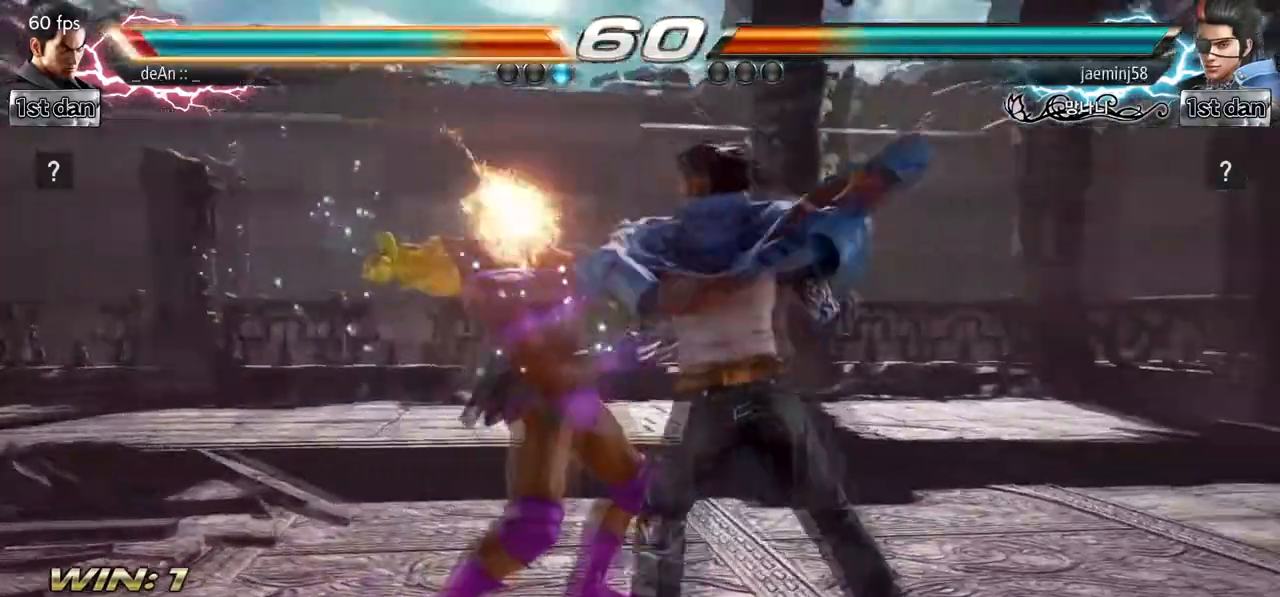
{"dt_ms": 500, "buttons": [], "left_stick": "left", "events": [[50, "CIRCLE", "up"], [83, "CIRCLE", "down"], [233, "CIRCLE", "up"], [383, "left_stick", "left"]]}
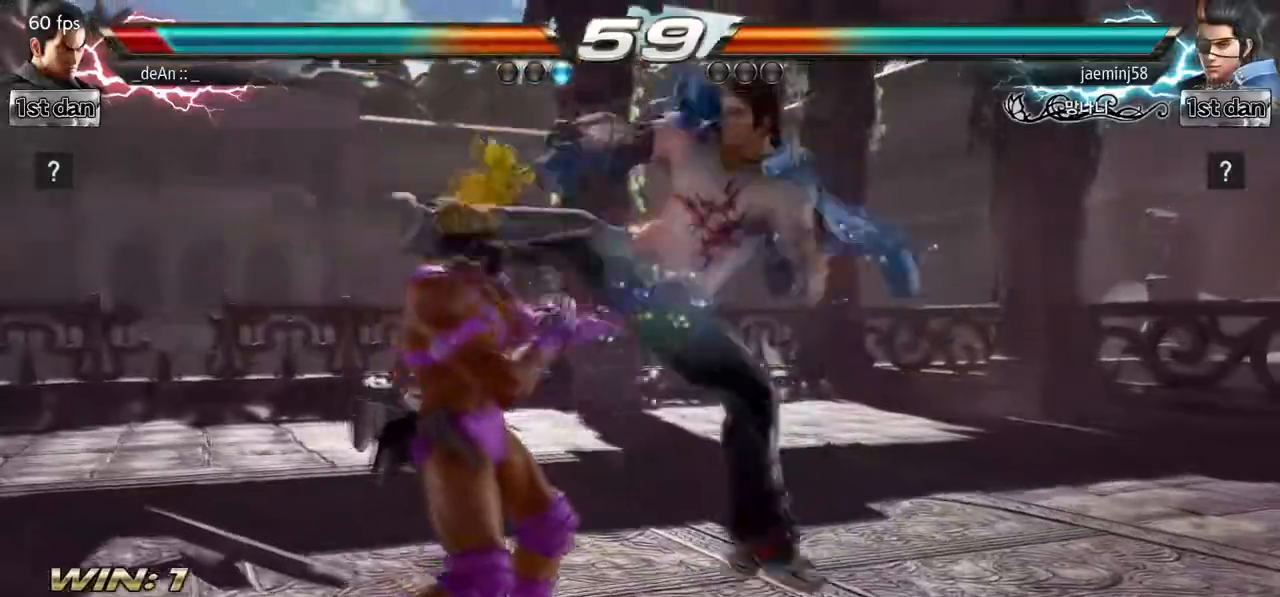
{"dt_ms": 500, "buttons": [], "left_stick": "left", "events": [[333, "left_stick", "center"], [383, "left_stick", "left"]]}
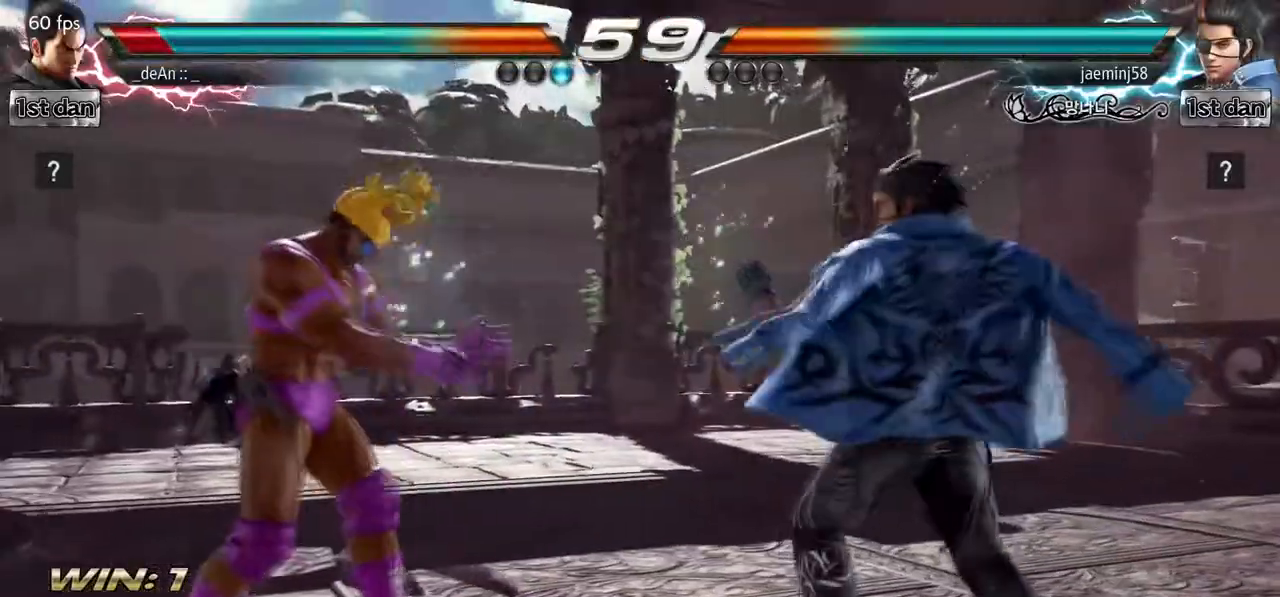
{"dt_ms": 500, "buttons": [], "left_stick": "left", "events": [[33, "SQUARE", "down"], [150, "TRIANGLE", "down"], [233, "SQUARE", "up"], [300, "TRIANGLE", "up"]]}
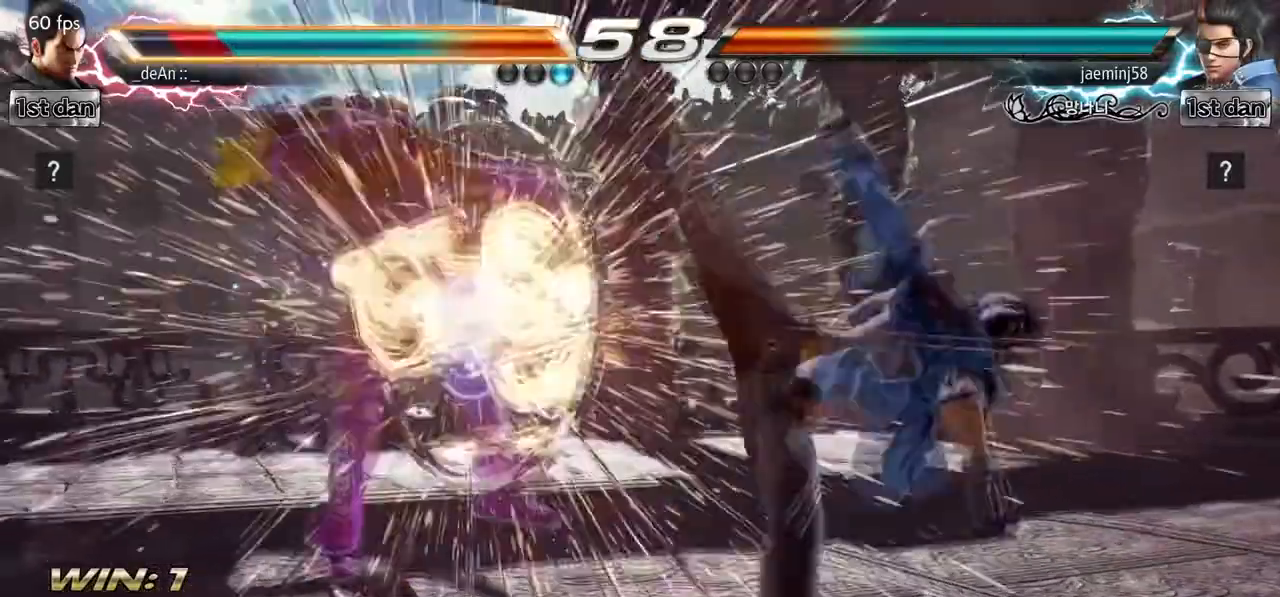
{"dt_ms": 500, "buttons": [], "left_stick": "left", "events": [[33, "TRIANGLE", "down"], [150, "TRIANGLE", "up"]]}
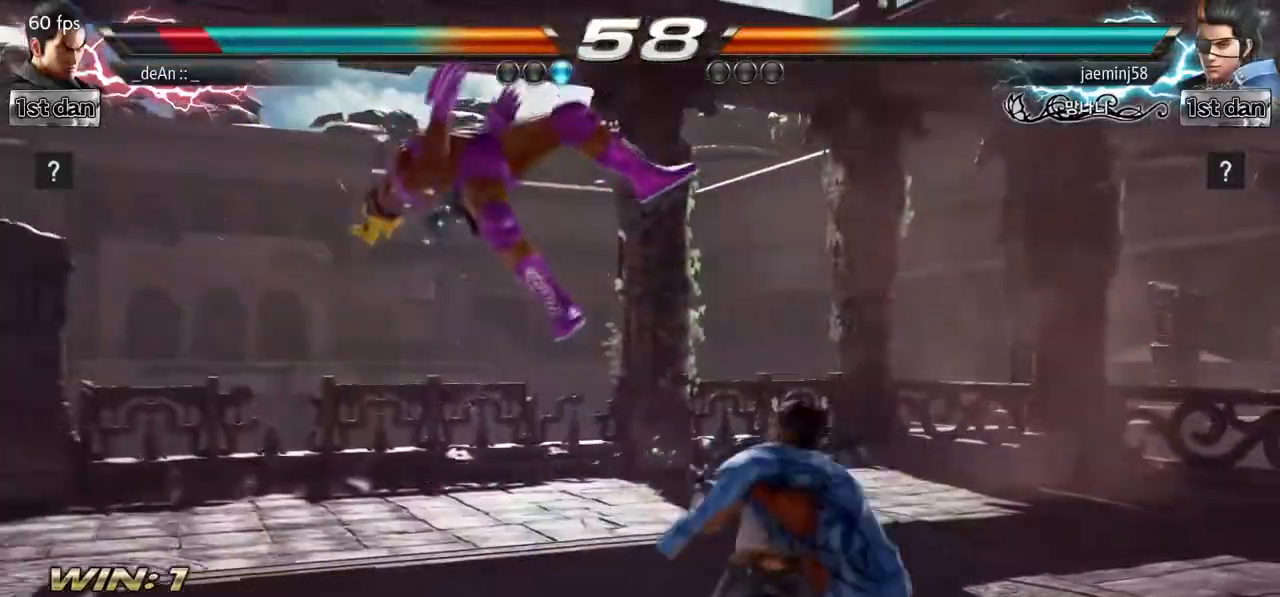
{"dt_ms": 500, "buttons": [], "left_stick": "left", "events": []}
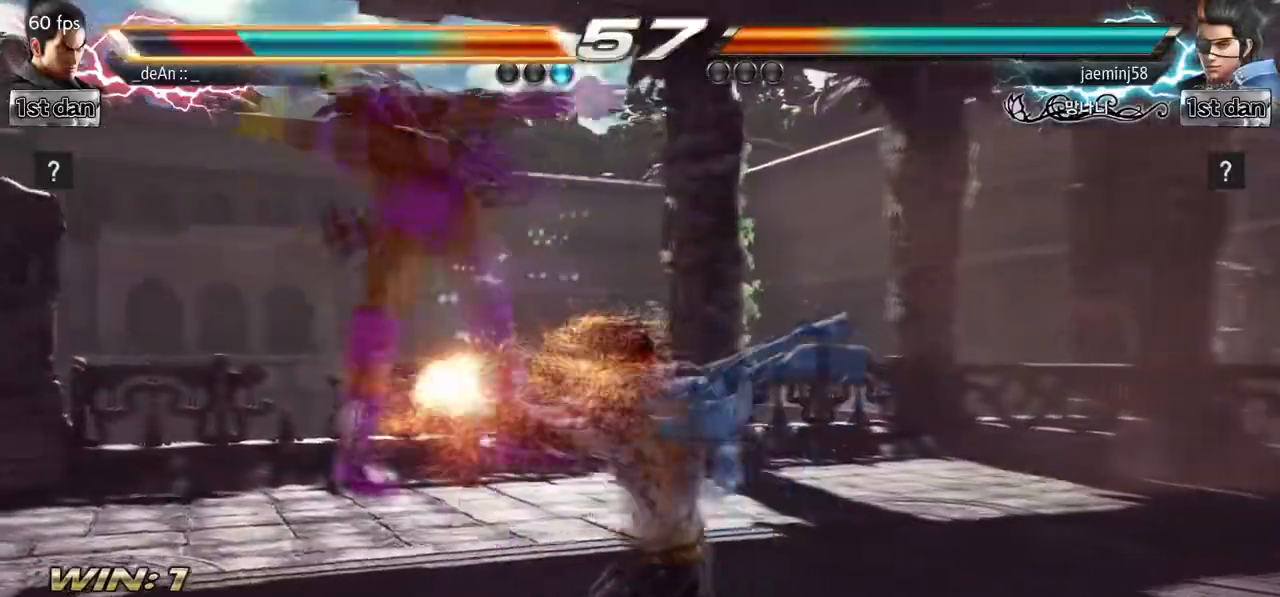
{"dt_ms": 500, "buttons": [], "left_stick": "left", "events": [[217, "SQUARE", "down"], [383, "SQUARE", "up"]]}
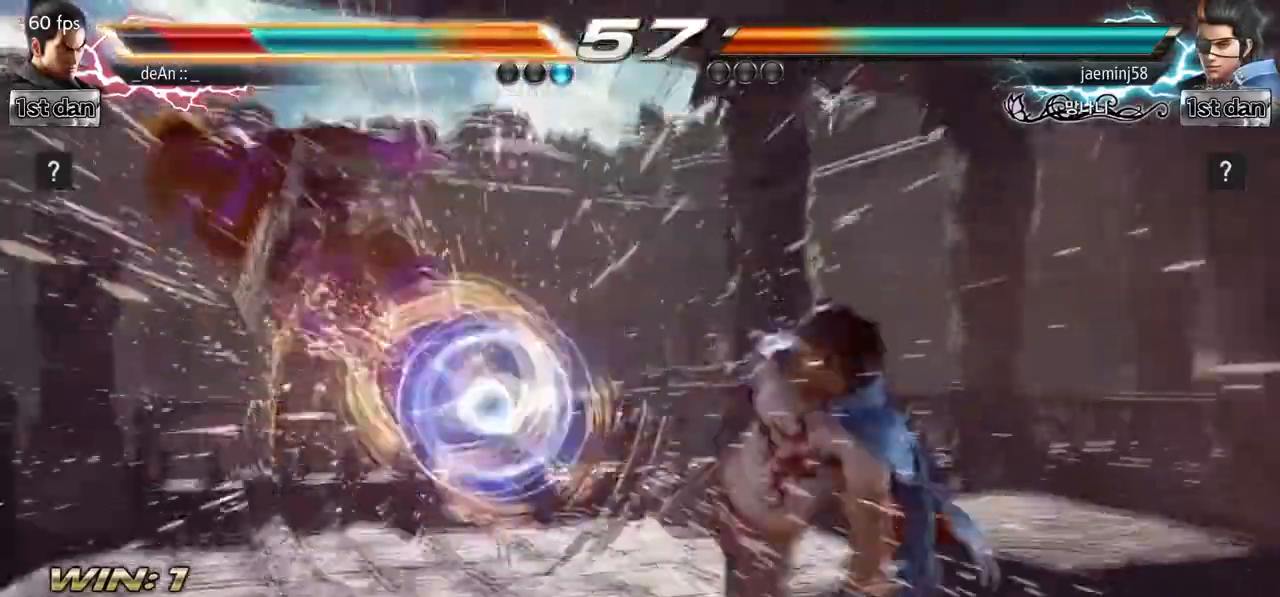
{"dt_ms": 500, "buttons": [], "left_stick": "left", "events": []}
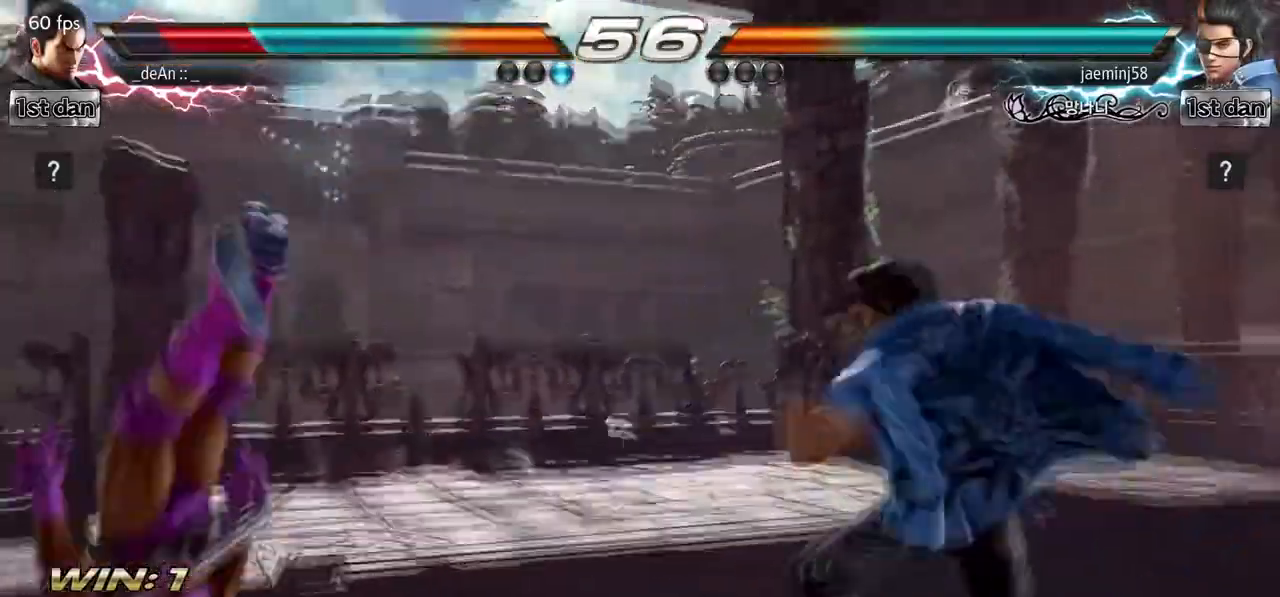
{"dt_ms": 500, "buttons": ["SQUARE"], "left_stick": "left", "events": [[133, "SQUARE", "down"], [217, "SQUARE", "up"], [283, "SQUARE", "down"], [400, "SQUARE", "up"], [467, "SQUARE", "down"]]}
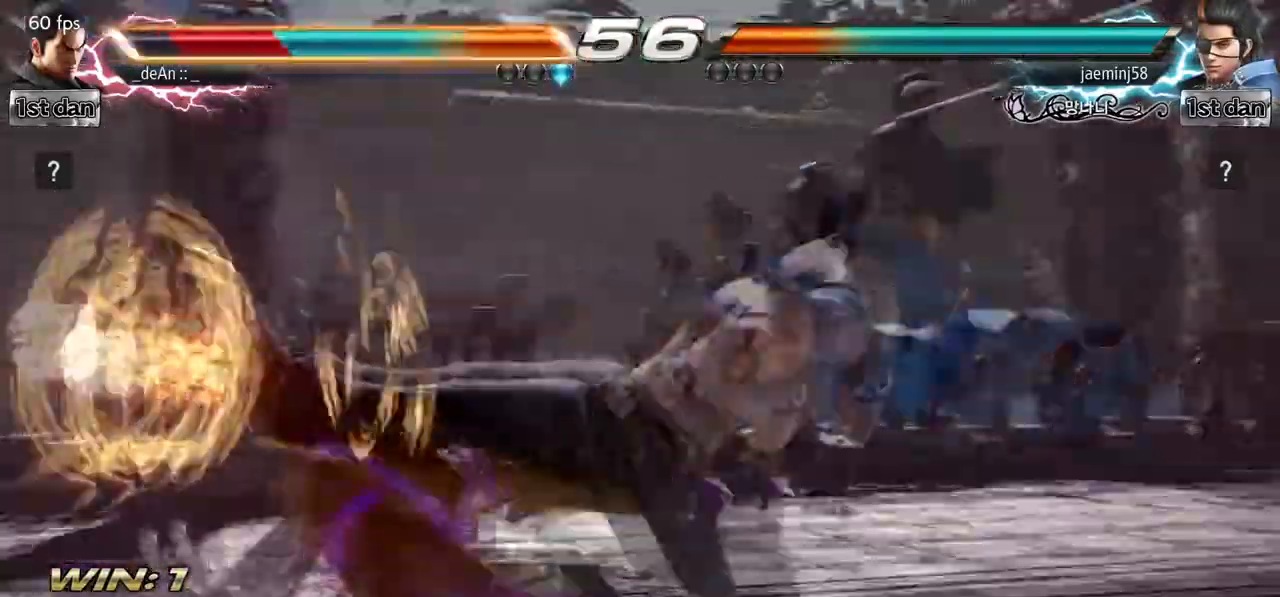
{"dt_ms": 500, "buttons": [], "left_stick": "left", "events": [[100, "SQUARE", "up"], [167, "SQUARE", "down"], [350, "SQUARE", "up"]]}
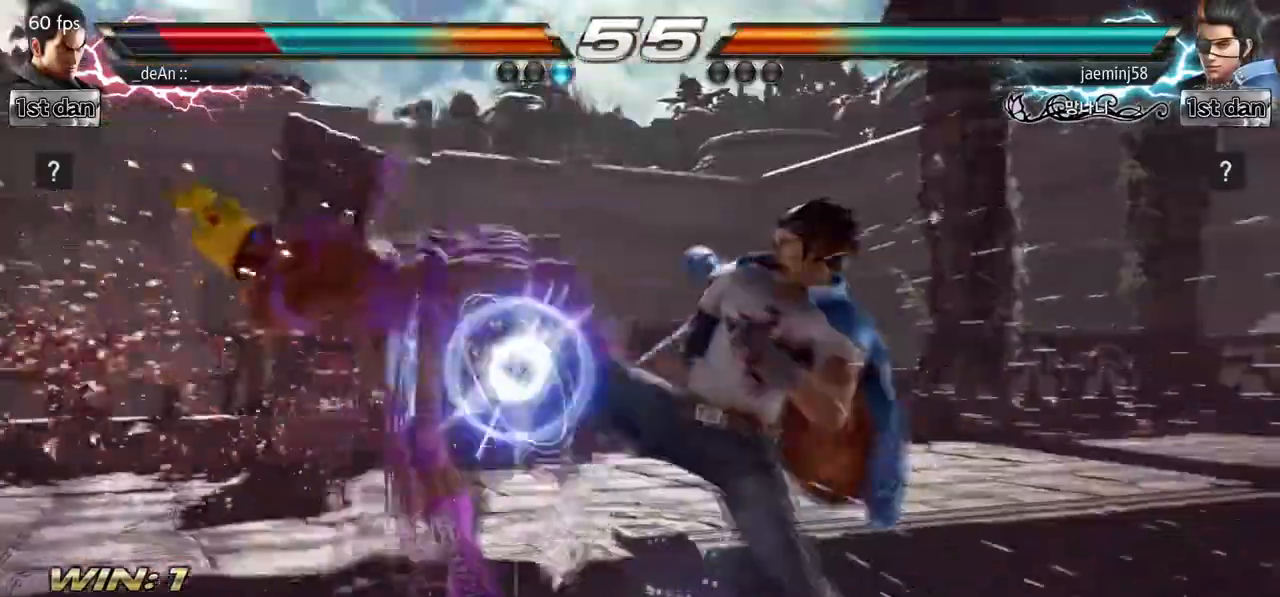
{"dt_ms": 500, "buttons": ["SQUARE"], "left_stick": "left", "events": [[467, "SQUARE", "down"]]}